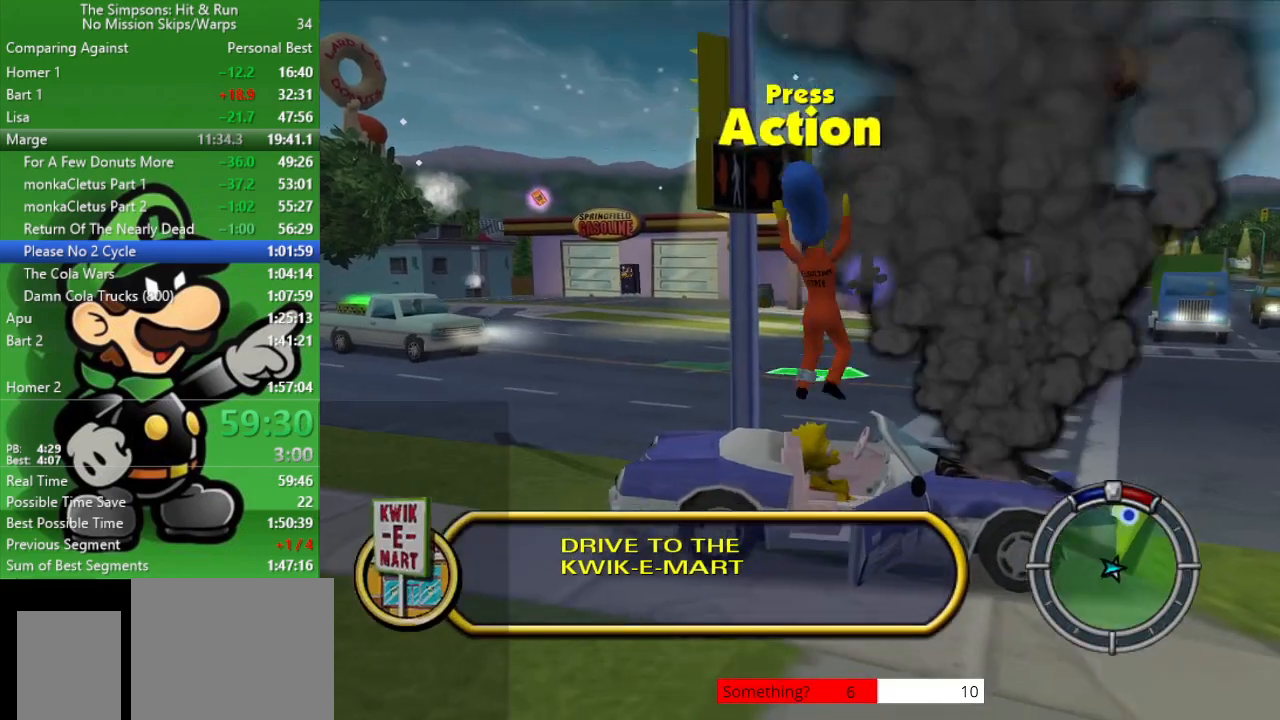
Gameplay with a controller (PlayStation layout); each line is a JSON object with the inputs held at the frame after it. "events" lists button and stick changes between this image and that frame as [ms after this image, input, new state], when the widget could be followed in between.
{"buttons": ["CIRCLE"], "left_stick": "center", "right_stick": "center", "events": [[33, "left_stick", "up"], [233, "SQUARE", "down"], [283, "R2", "up"], [350, "left_stick", "center"], [383, "SQUARE", "up"], [500, "CIRCLE", "down"]]}
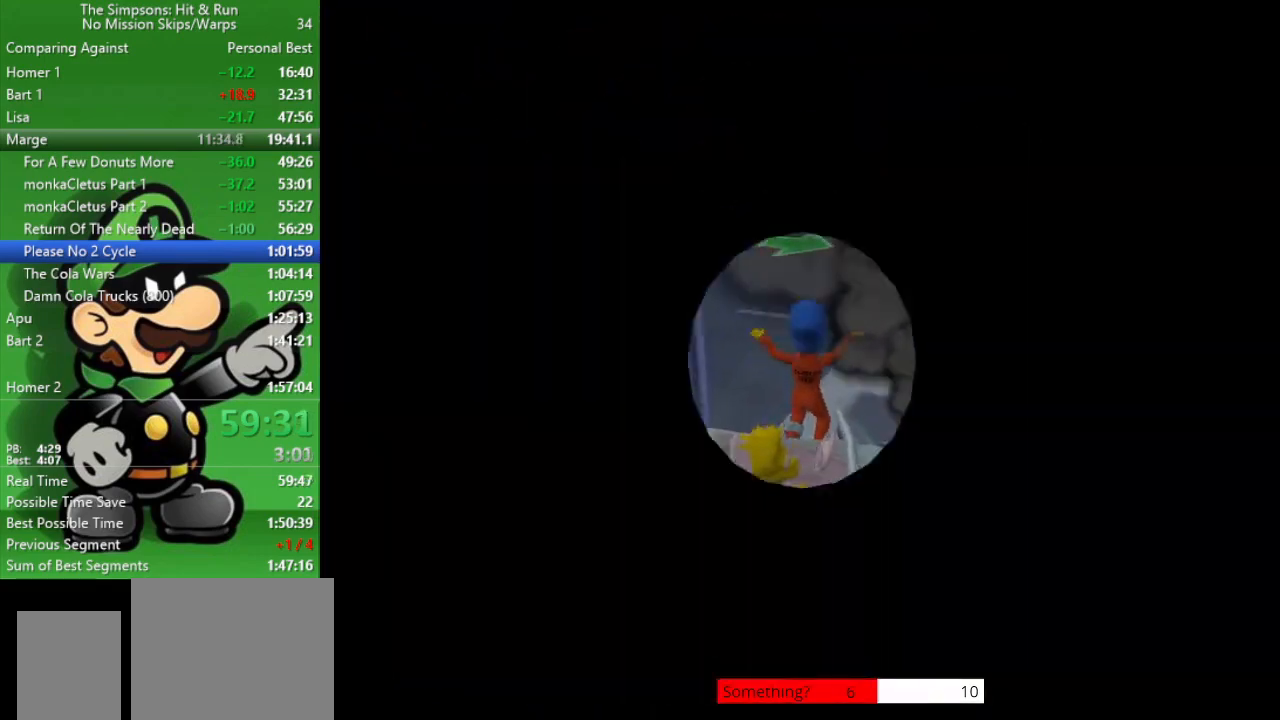
{"buttons": ["CIRCLE"], "left_stick": "center", "right_stick": "center", "events": []}
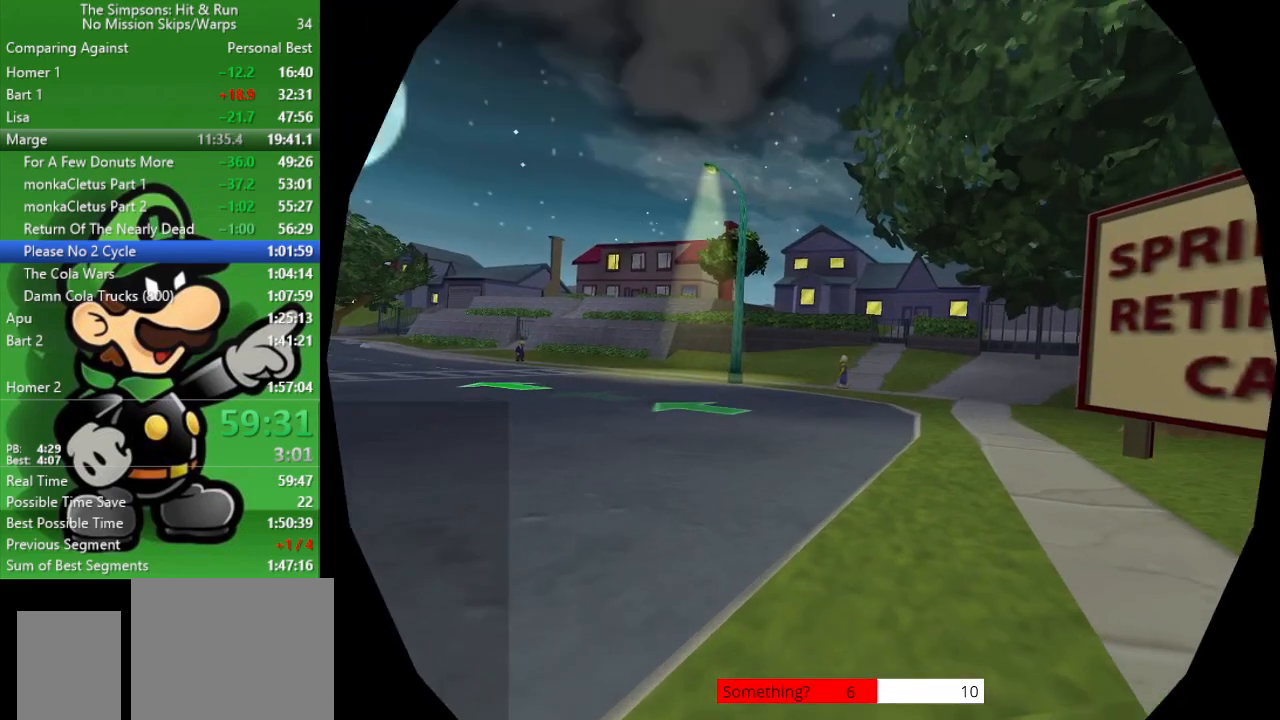
{"buttons": ["CIRCLE"], "left_stick": "center", "right_stick": "center", "events": [[217, "left_stick", "left"], [400, "left_stick", "center"]]}
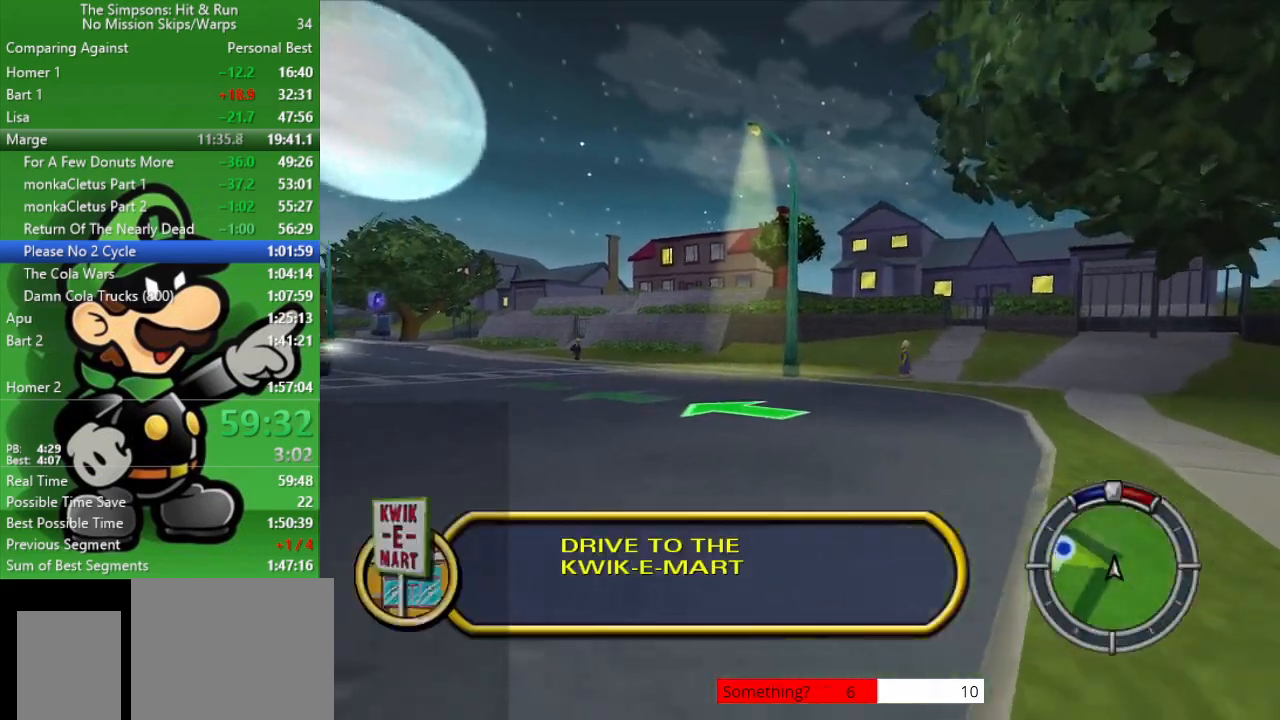
{"buttons": ["CIRCLE"], "left_stick": "up-left", "right_stick": "center", "events": [[400, "left_stick", "up-left"]]}
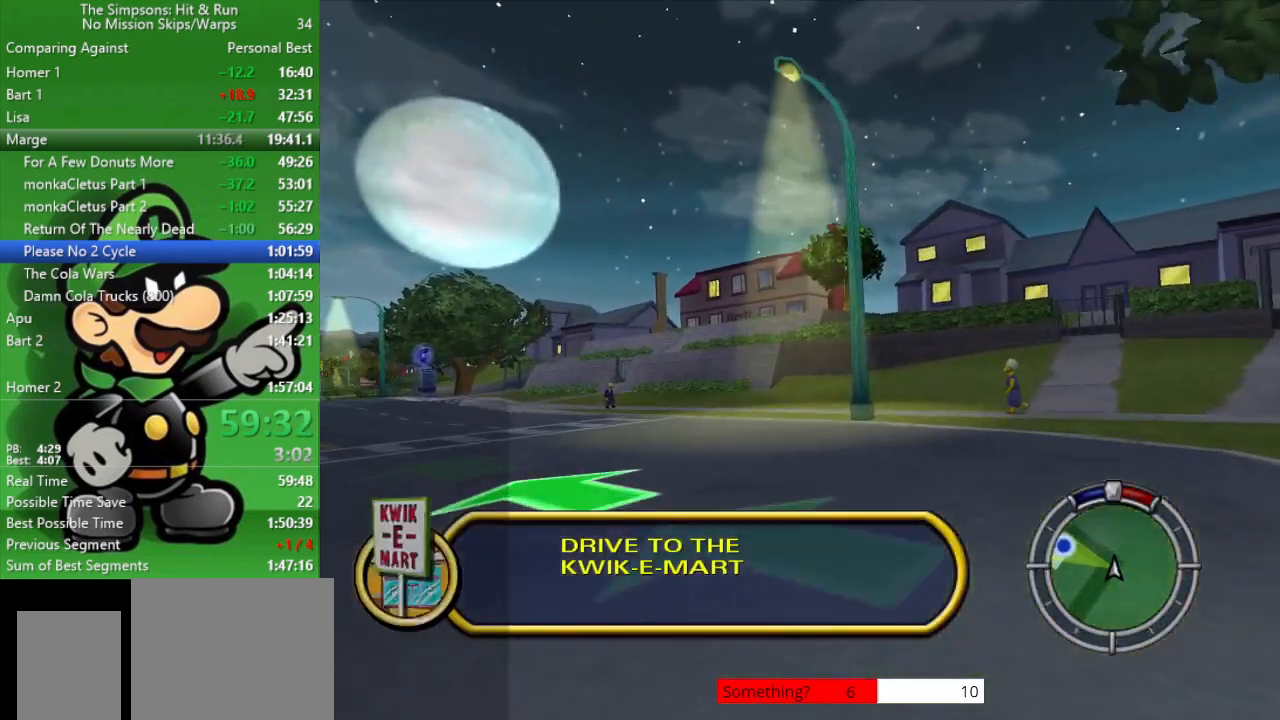
{"buttons": ["CIRCLE"], "left_stick": "up-left", "right_stick": "center", "events": [[183, "left_stick", "center"], [383, "left_stick", "up-left"]]}
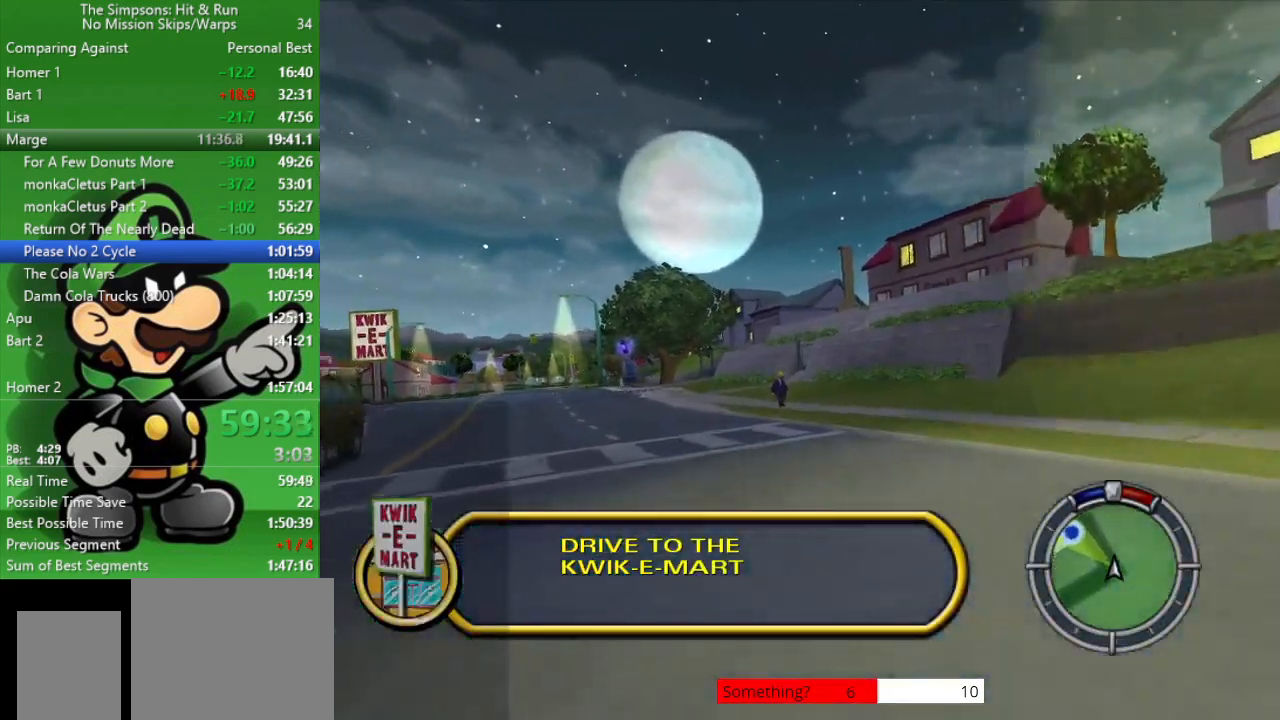
{"buttons": ["CIRCLE"], "left_stick": "center", "right_stick": "center", "events": [[333, "left_stick", "center"]]}
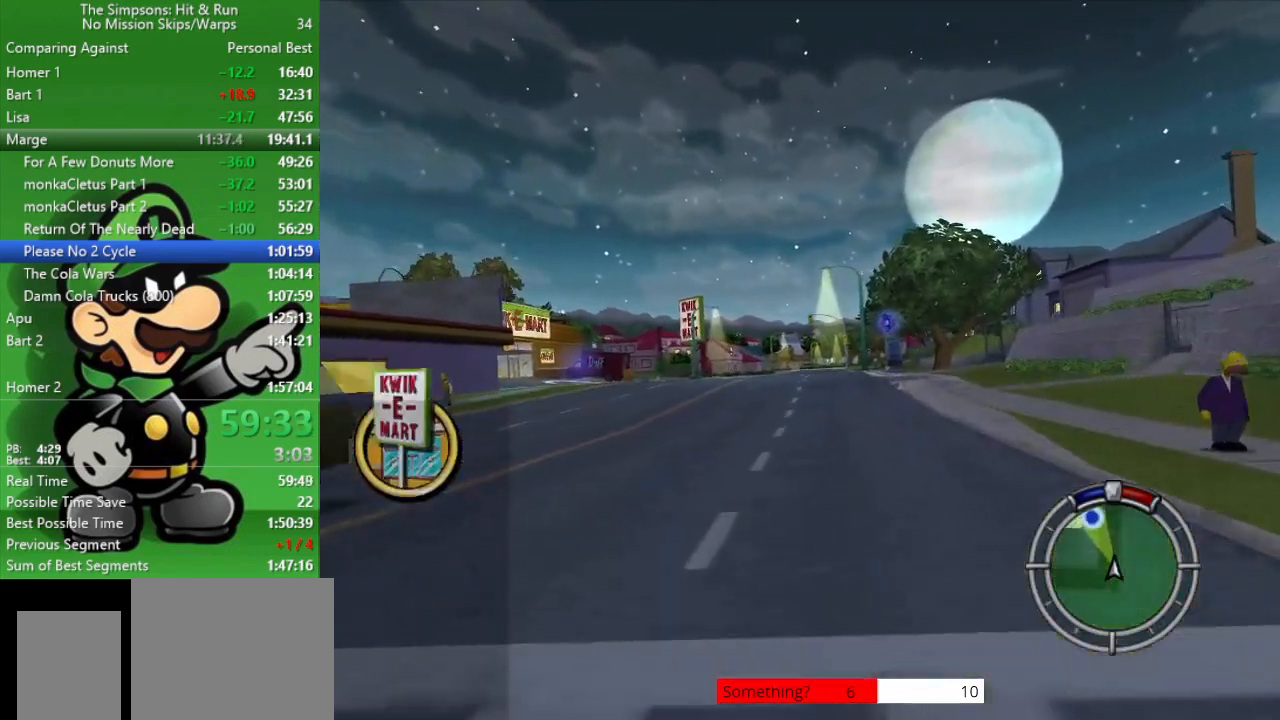
{"buttons": ["CIRCLE"], "left_stick": "center", "right_stick": "center", "events": [[67, "left_stick", "up-left"], [250, "left_stick", "center"], [367, "left_stick", "down-right"], [500, "left_stick", "center"]]}
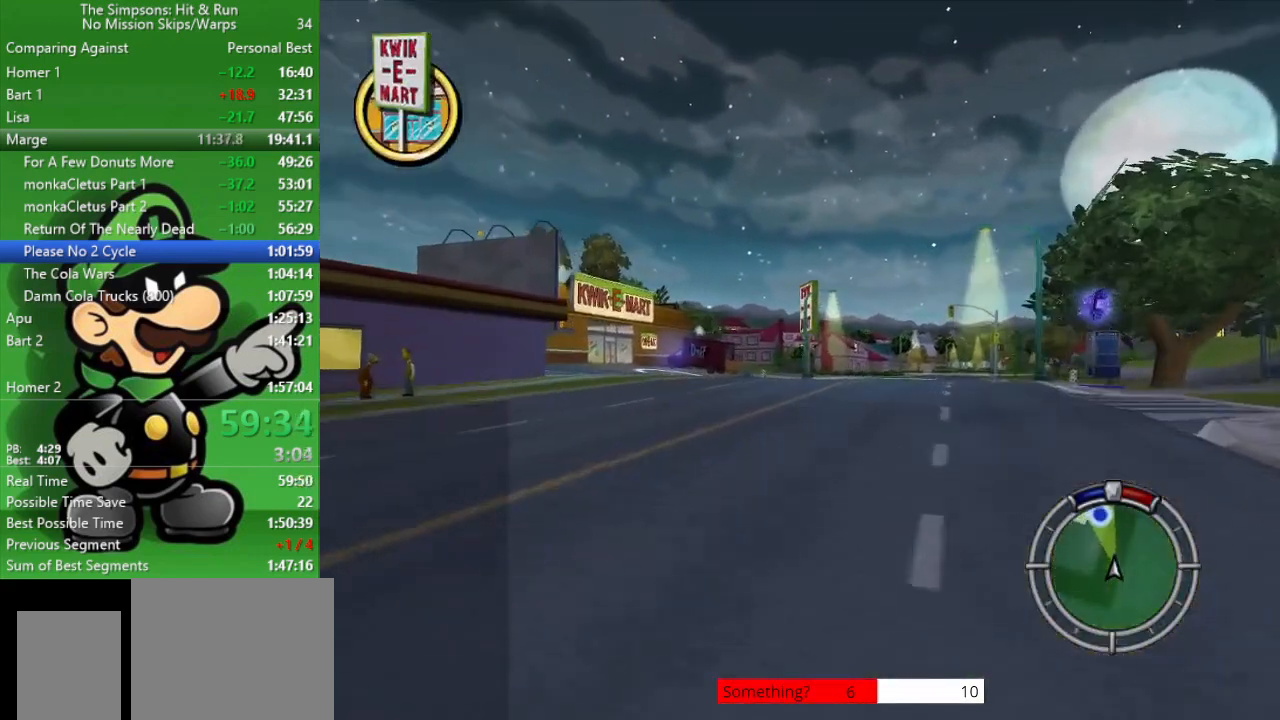
{"buttons": ["CIRCLE"], "left_stick": "center", "right_stick": "center", "events": [[133, "left_stick", "left"], [317, "left_stick", "center"]]}
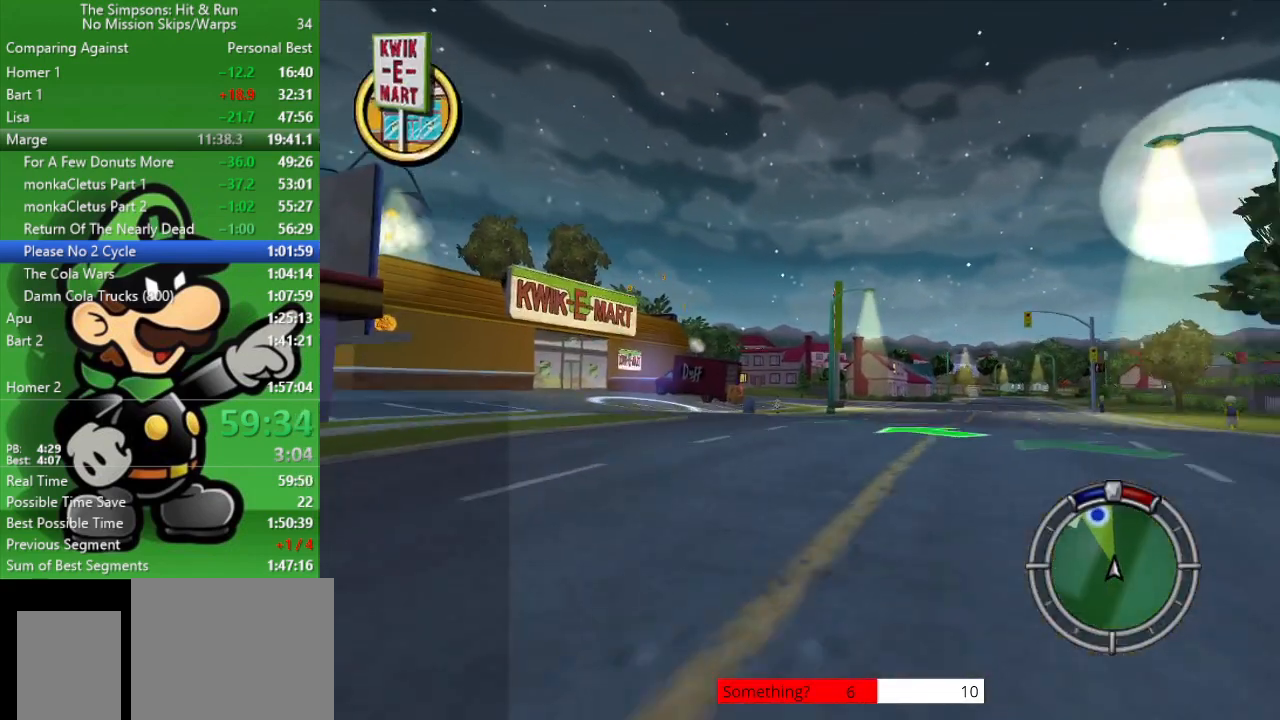
{"buttons": [], "left_stick": "center", "right_stick": "center", "events": [[183, "left_stick", "up-left"], [433, "CIRCLE", "up"], [467, "left_stick", "center"]]}
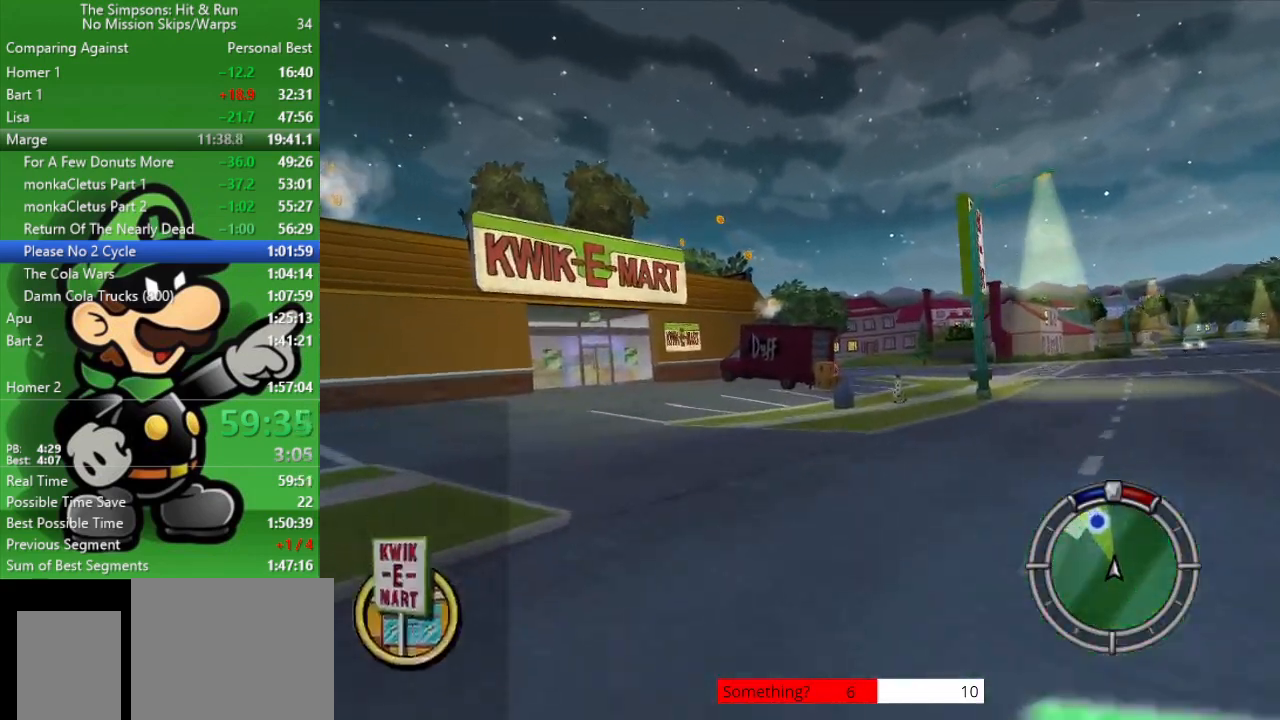
{"buttons": ["CROSS"], "left_stick": "left", "right_stick": "center", "events": [[100, "left_stick", "left"], [133, "CROSS", "down"]]}
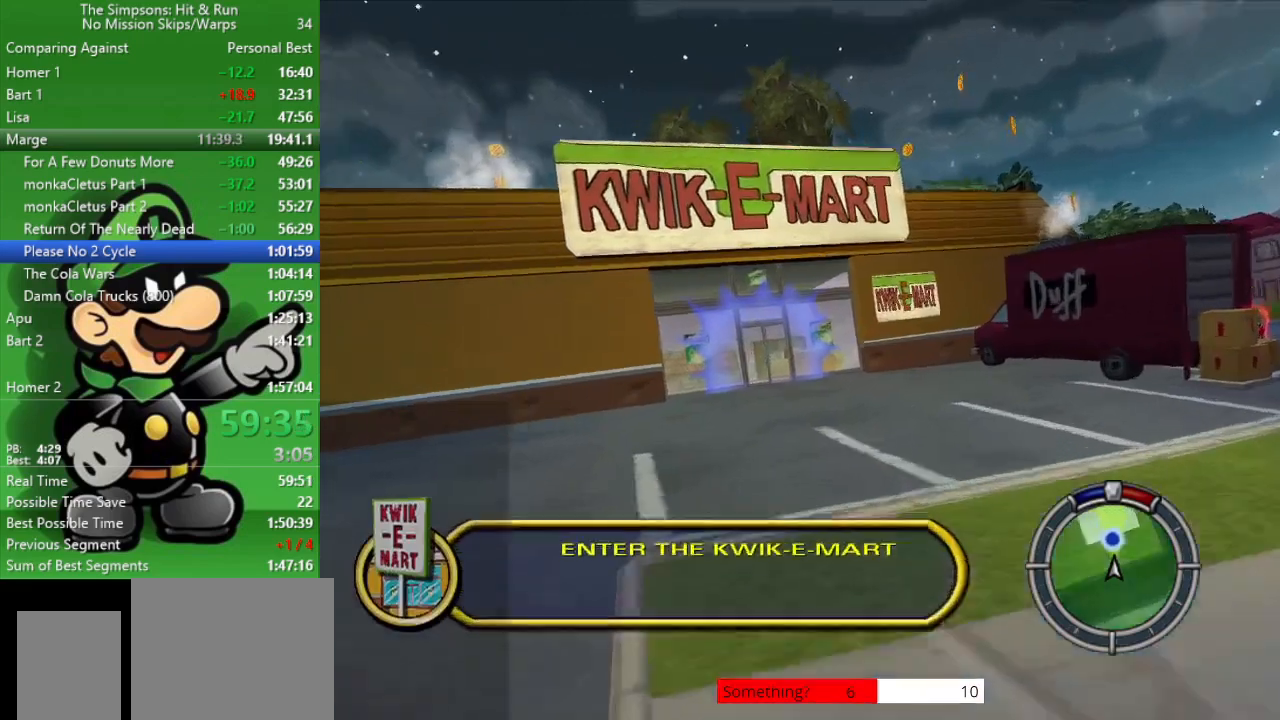
{"buttons": [], "left_stick": "left", "right_stick": "center", "events": [[483, "CROSS", "up"]]}
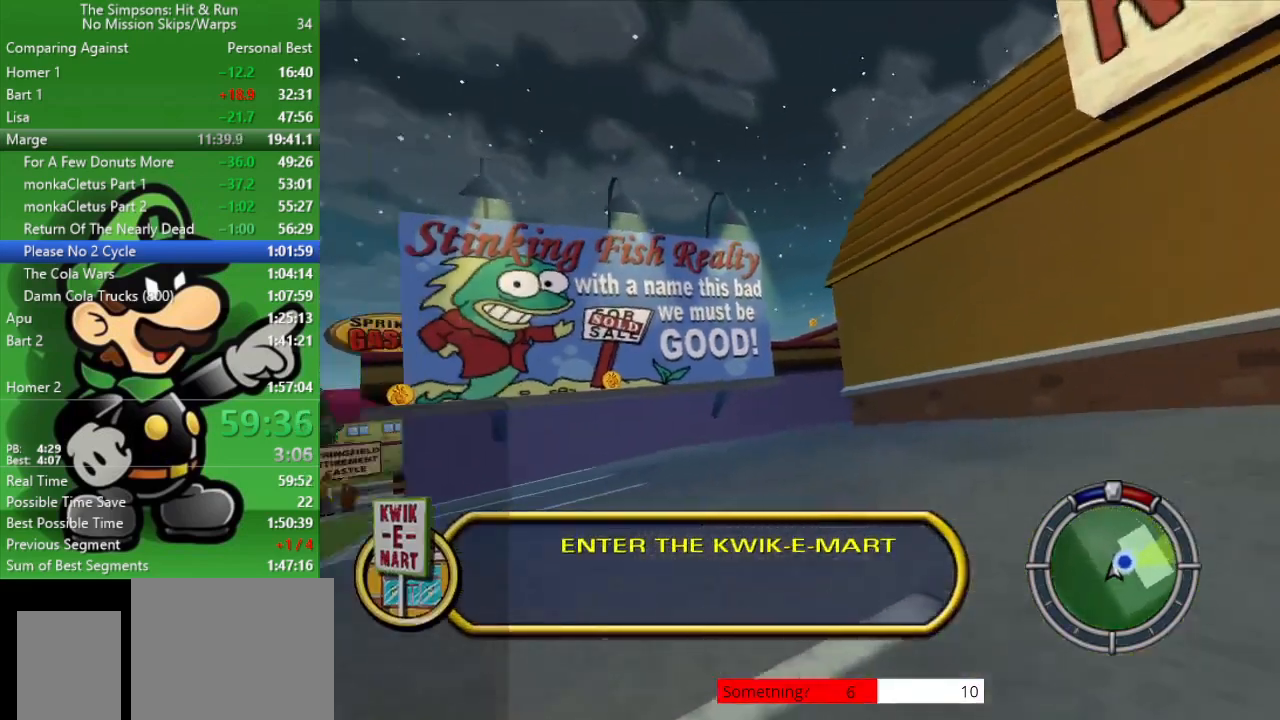
{"buttons": ["CROSS", "SQUARE", "L2"], "left_stick": "center", "right_stick": "center", "events": [[117, "CROSS", "down"], [150, "SQUARE", "down"], [217, "L2", "down"], [317, "left_stick", "center"]]}
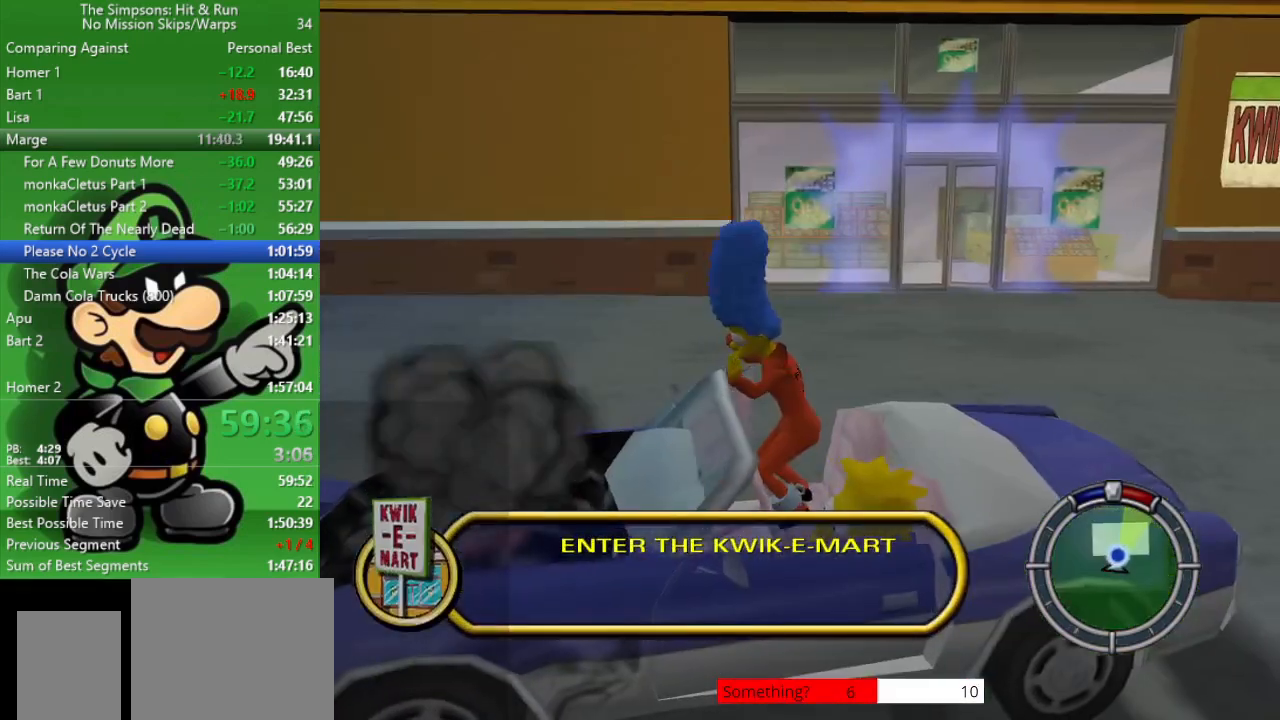
{"buttons": [], "left_stick": "center", "right_stick": "center", "events": [[233, "SQUARE", "up"], [267, "CROSS", "up"], [300, "L2", "up"]]}
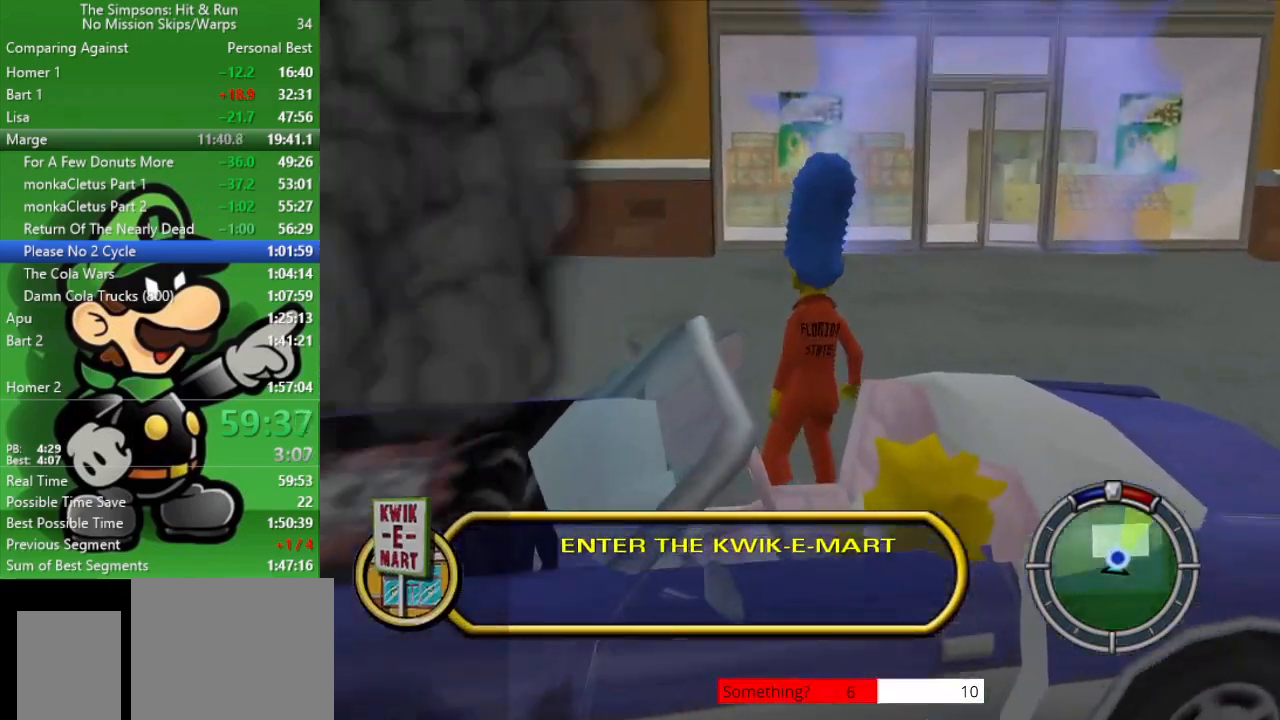
{"buttons": ["R2"], "left_stick": "up-right", "right_stick": "center", "events": [[17, "left_stick", "up-right"], [300, "R2", "down"]]}
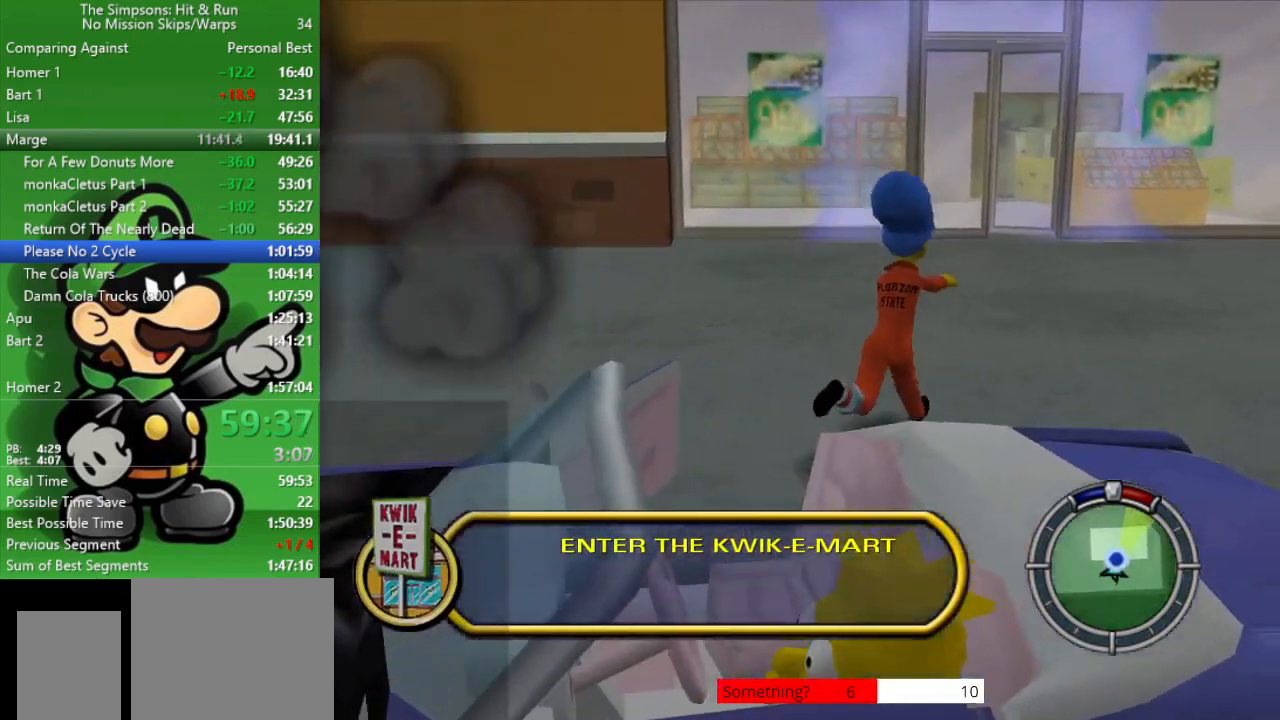
{"buttons": ["R2"], "left_stick": "up-left", "right_stick": "center", "events": [[83, "left_stick", "up"], [283, "left_stick", "up-left"]]}
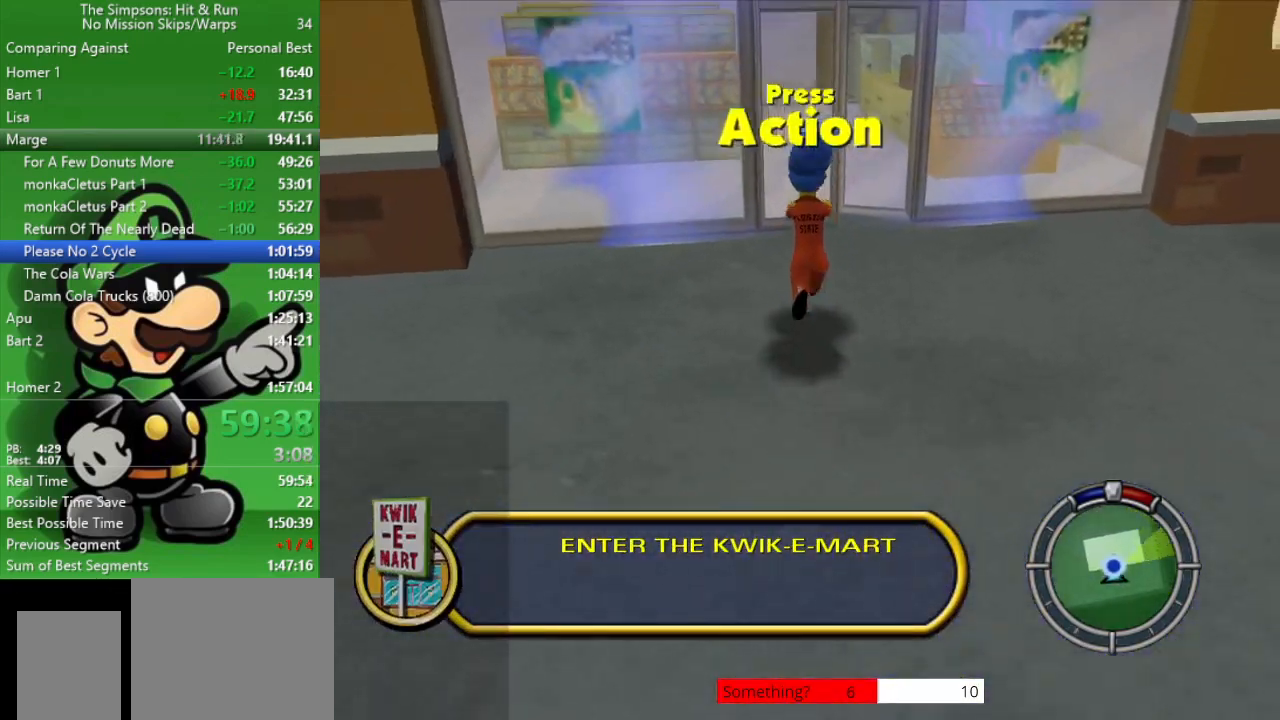
{"buttons": [], "left_stick": "center", "right_stick": "center", "events": [[283, "SQUARE", "down"], [417, "R2", "up"], [417, "left_stick", "center"], [483, "SQUARE", "up"]]}
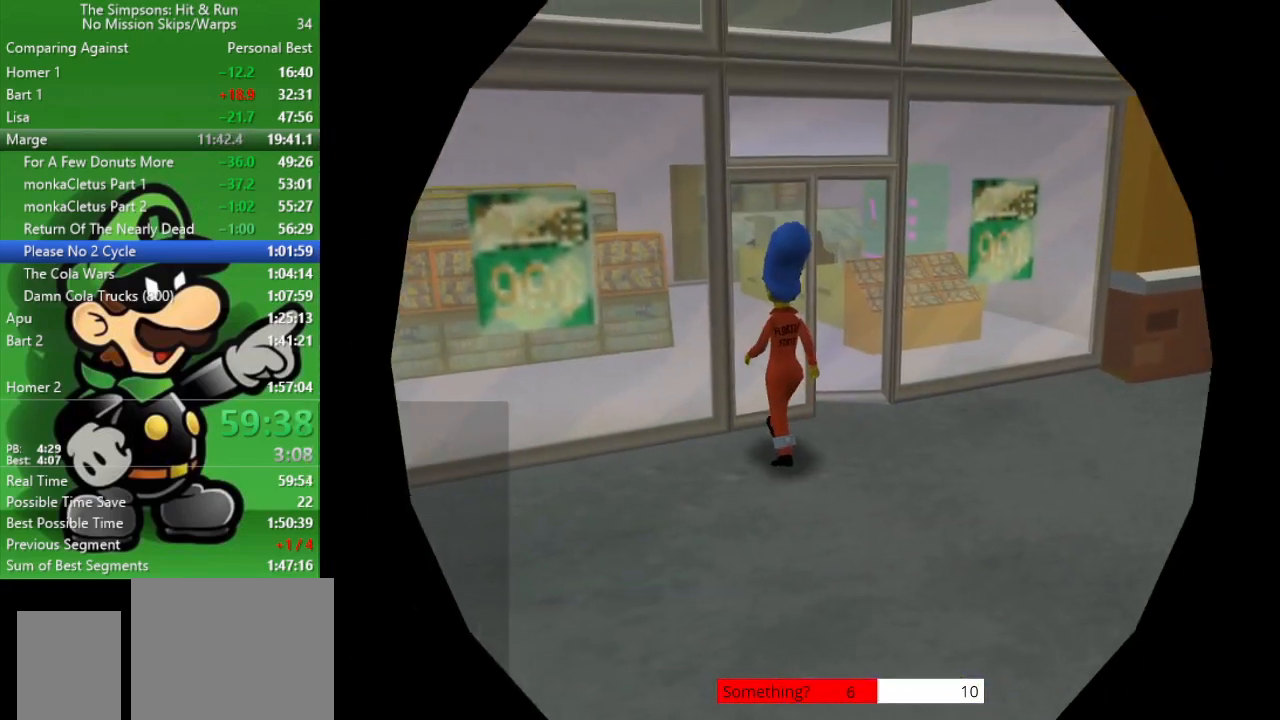
{"buttons": [], "left_stick": "center", "right_stick": "center", "events": []}
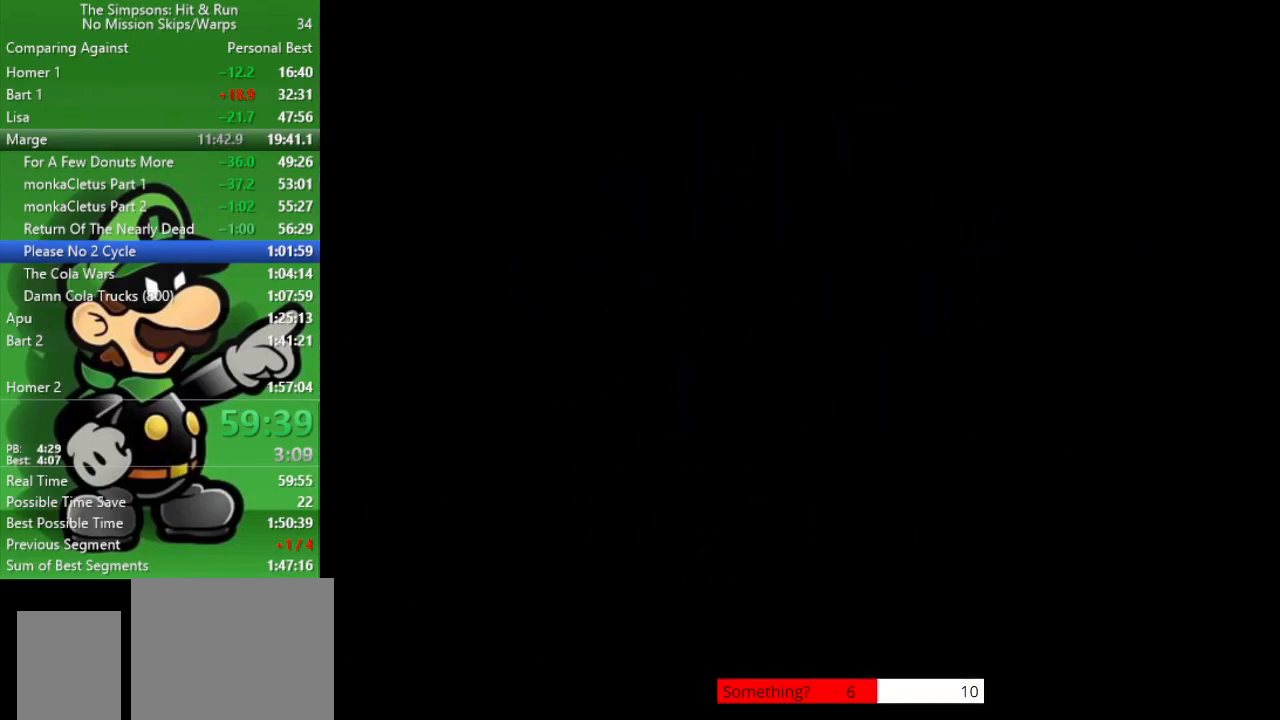
{"buttons": [], "left_stick": "center", "right_stick": "center", "events": []}
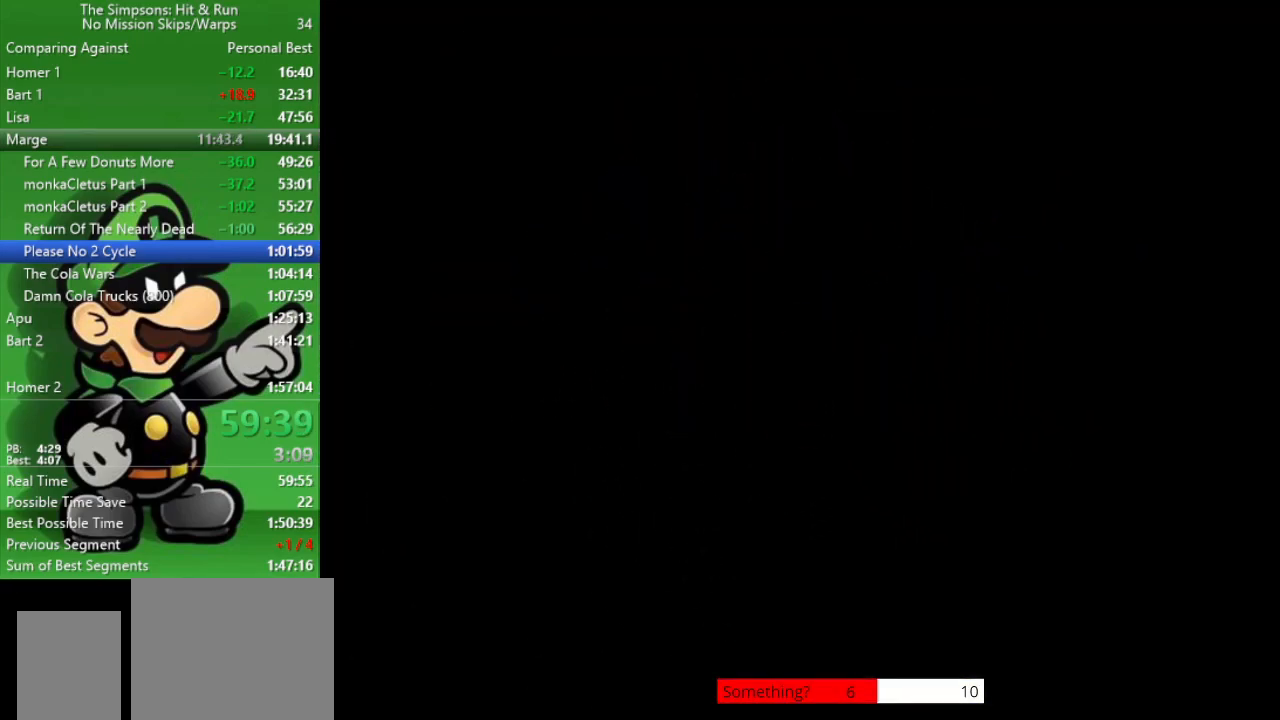
{"buttons": [], "left_stick": "center", "right_stick": "center", "events": []}
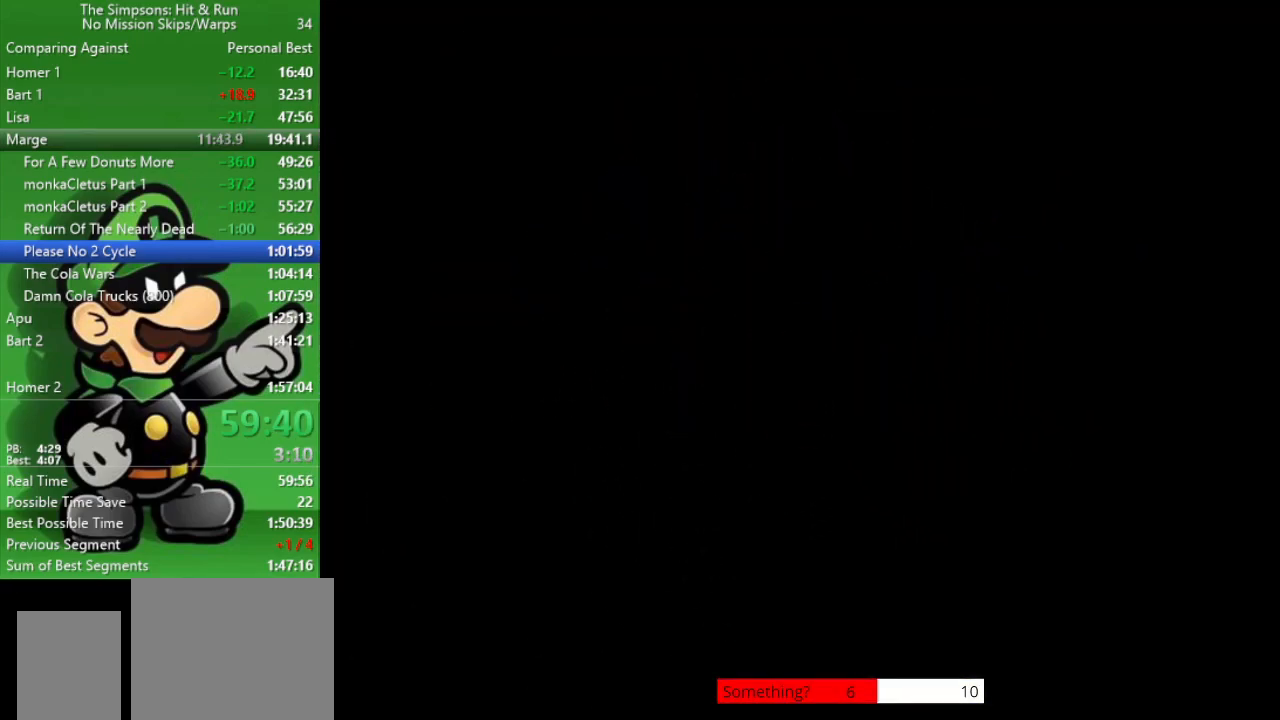
{"buttons": [], "left_stick": "up-left", "right_stick": "center", "events": [[300, "left_stick", "up-left"]]}
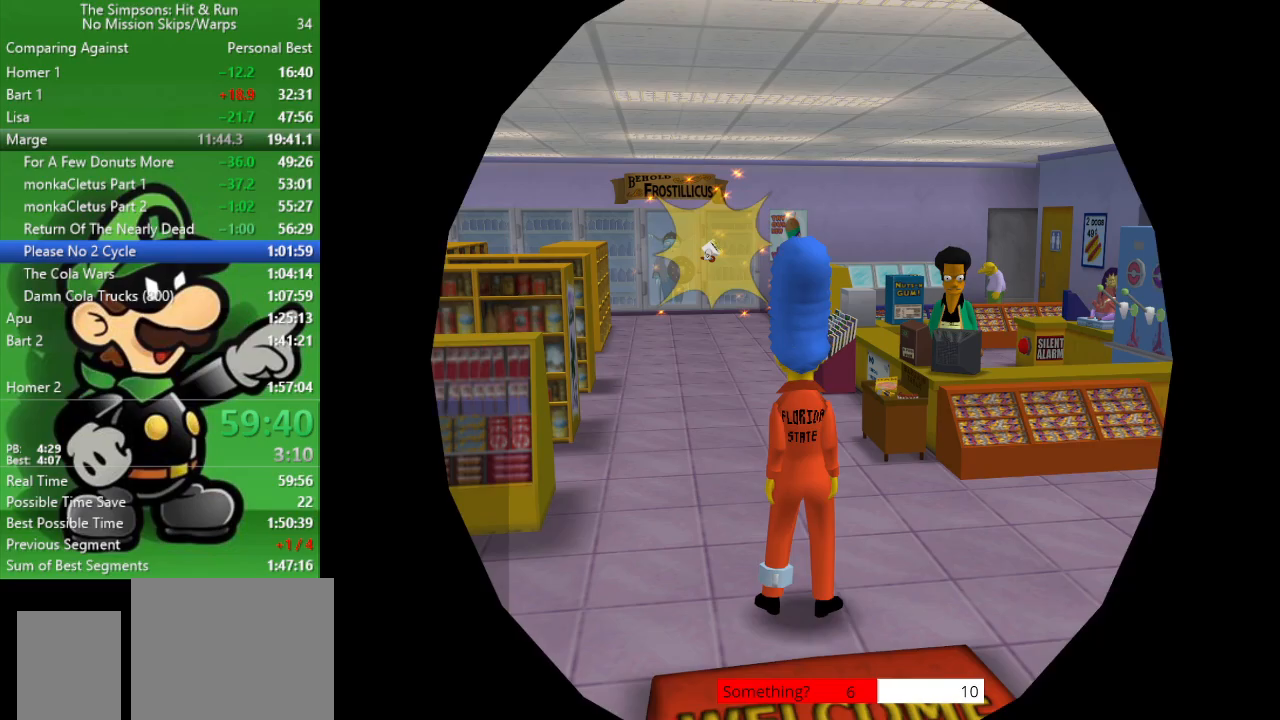
{"buttons": [], "left_stick": "up-left", "right_stick": "center", "events": []}
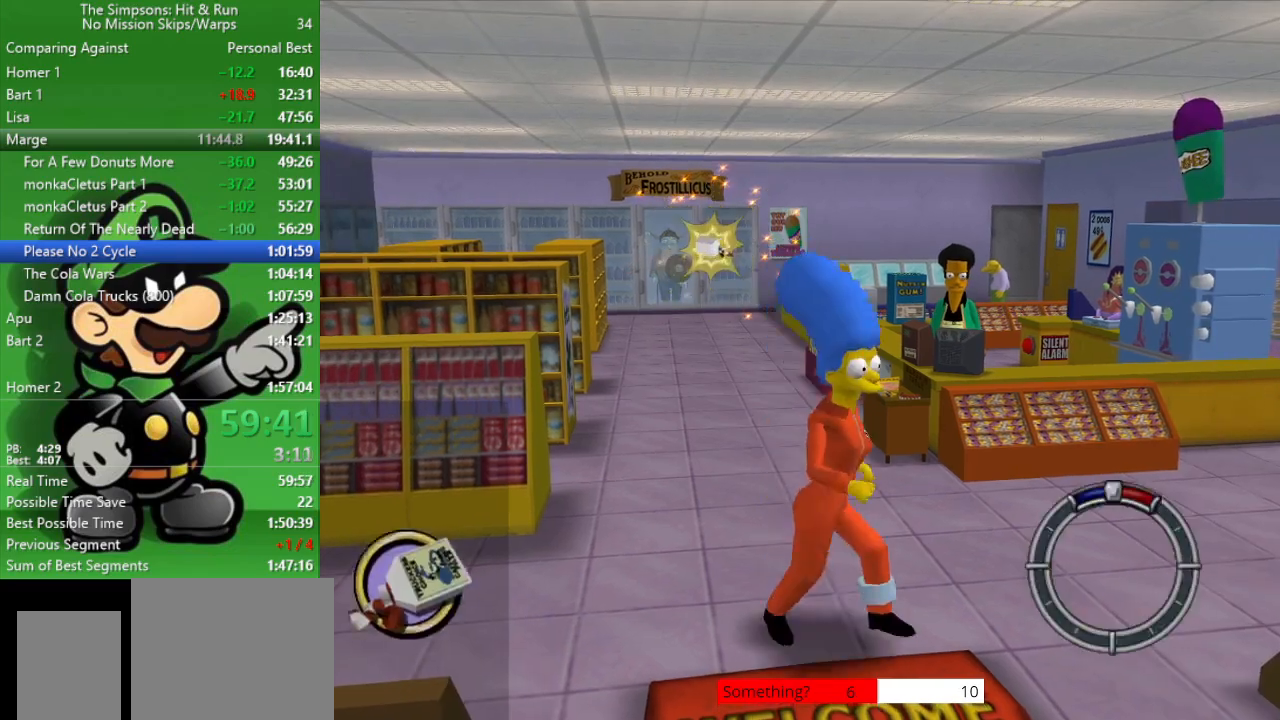
{"buttons": [], "left_stick": "up", "right_stick": "center", "events": [[450, "left_stick", "up"]]}
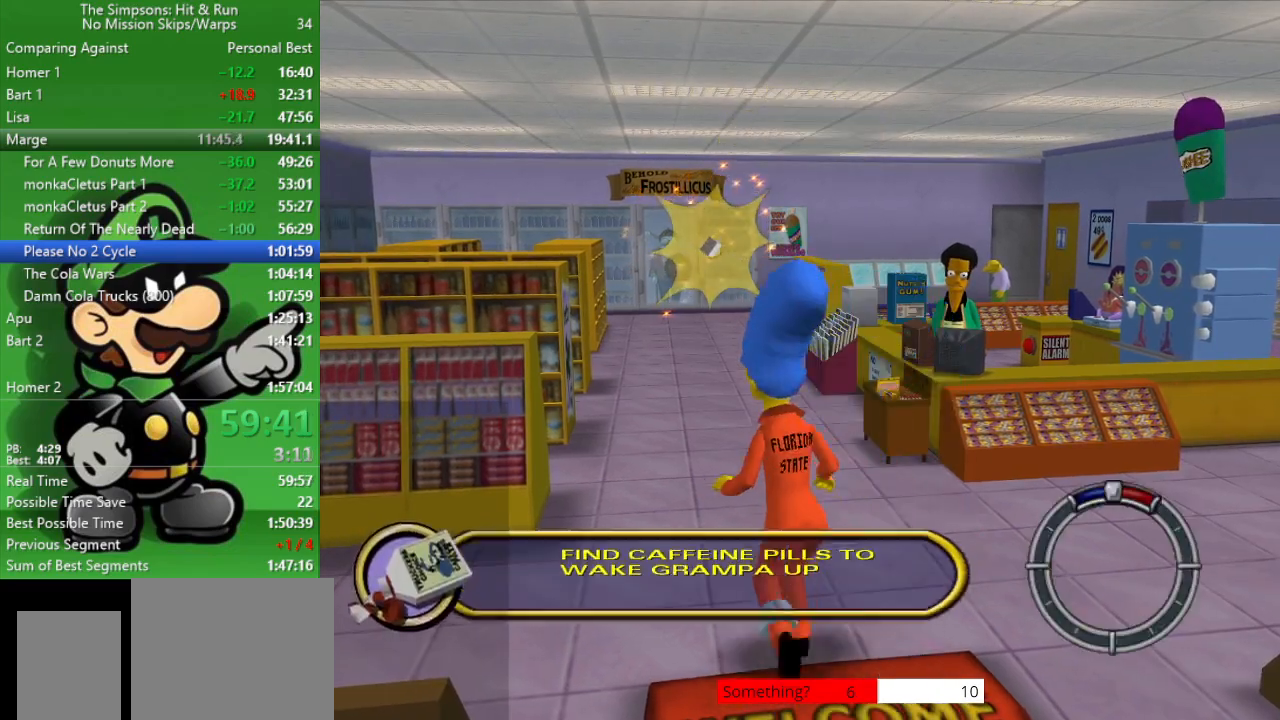
{"buttons": [], "left_stick": "up", "right_stick": "center", "events": []}
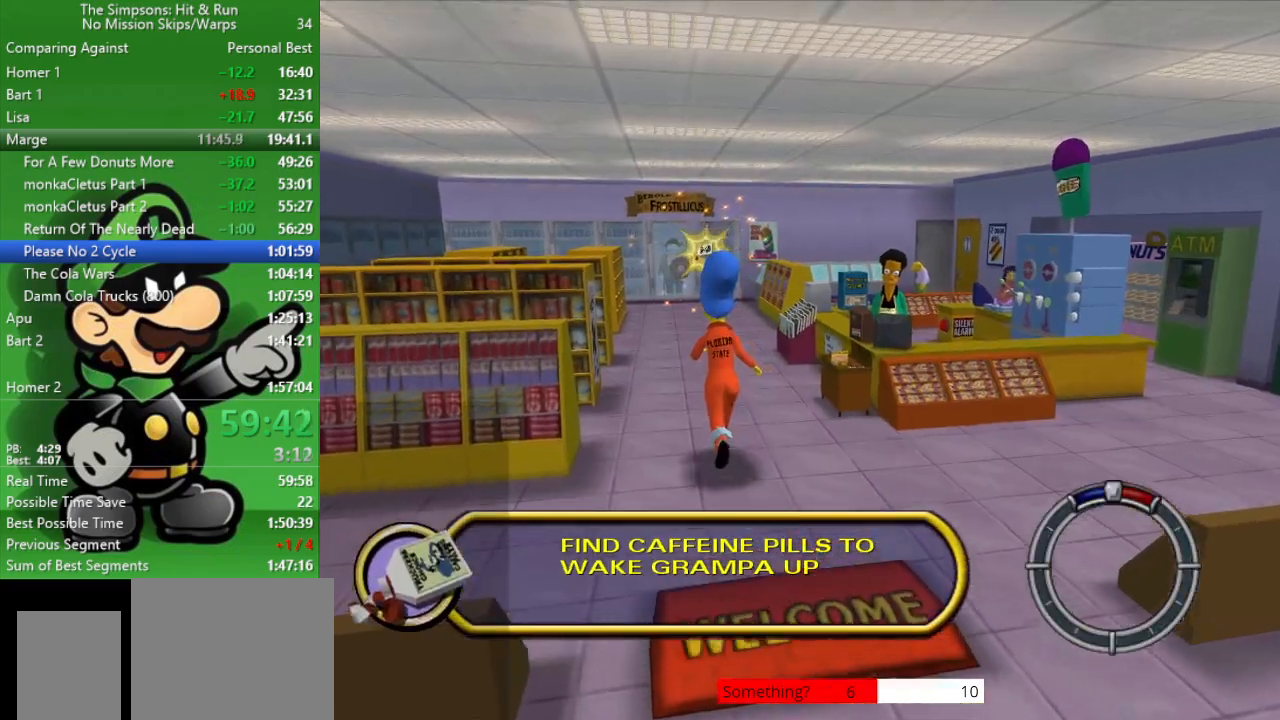
{"buttons": [], "left_stick": "up", "right_stick": "center", "events": []}
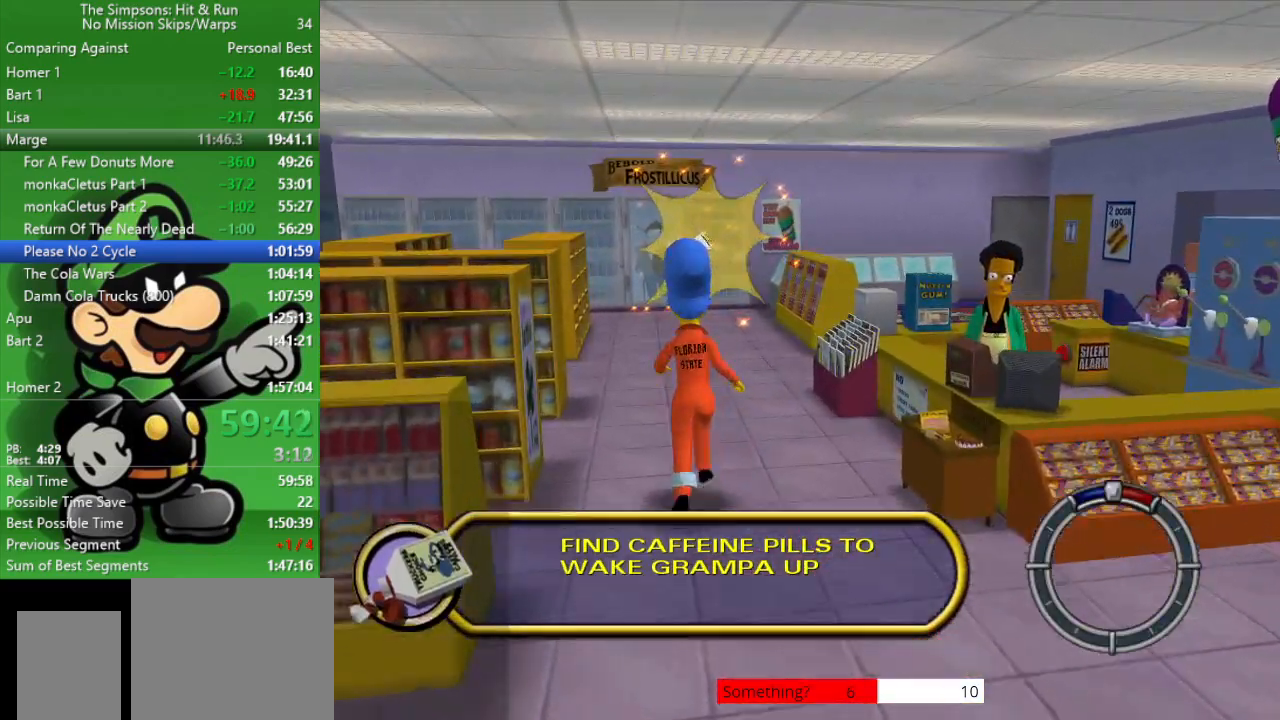
{"buttons": [], "left_stick": "up", "right_stick": "center", "events": []}
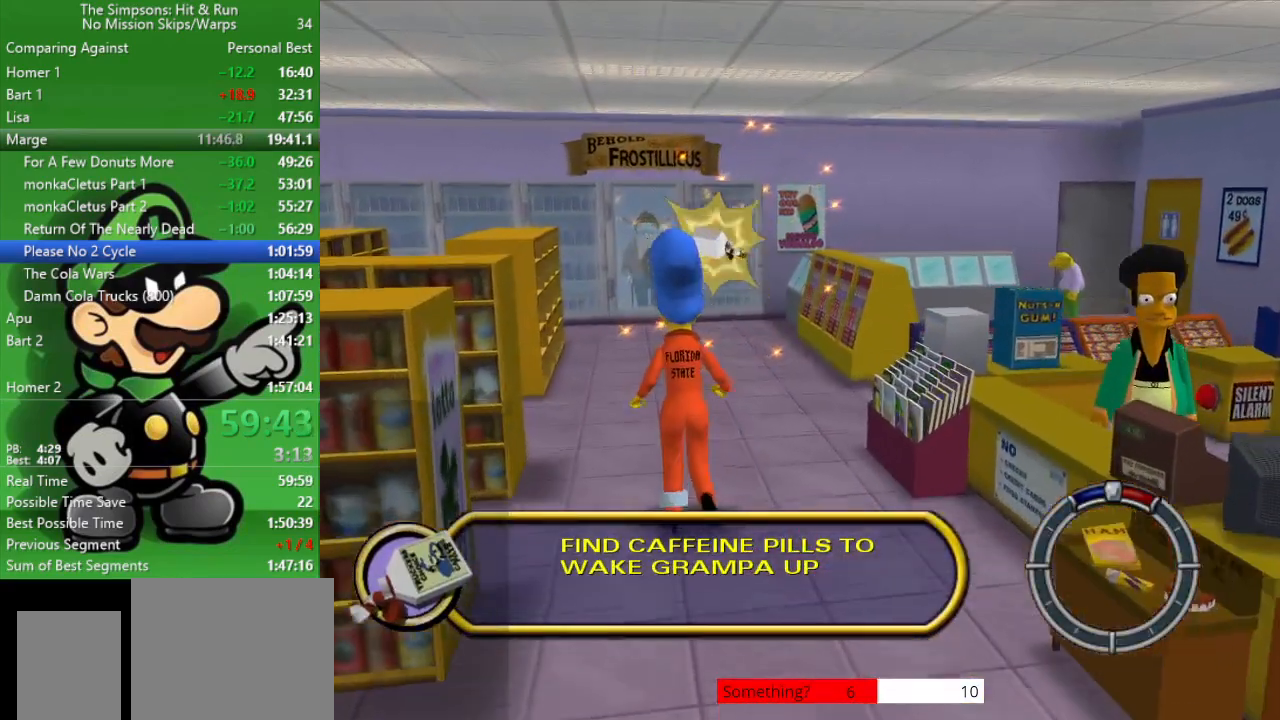
{"buttons": [], "left_stick": "up", "right_stick": "center", "events": []}
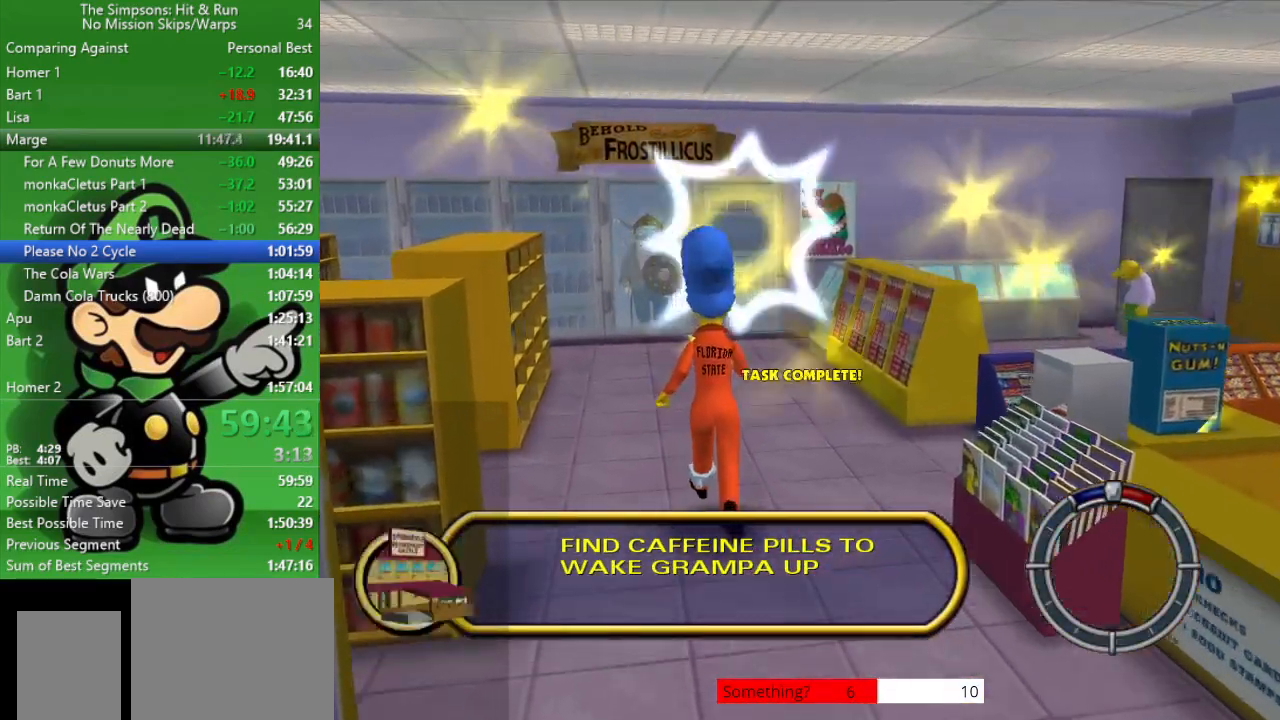
{"buttons": [], "left_stick": "down-right", "right_stick": "center", "events": [[300, "left_stick", "down-right"]]}
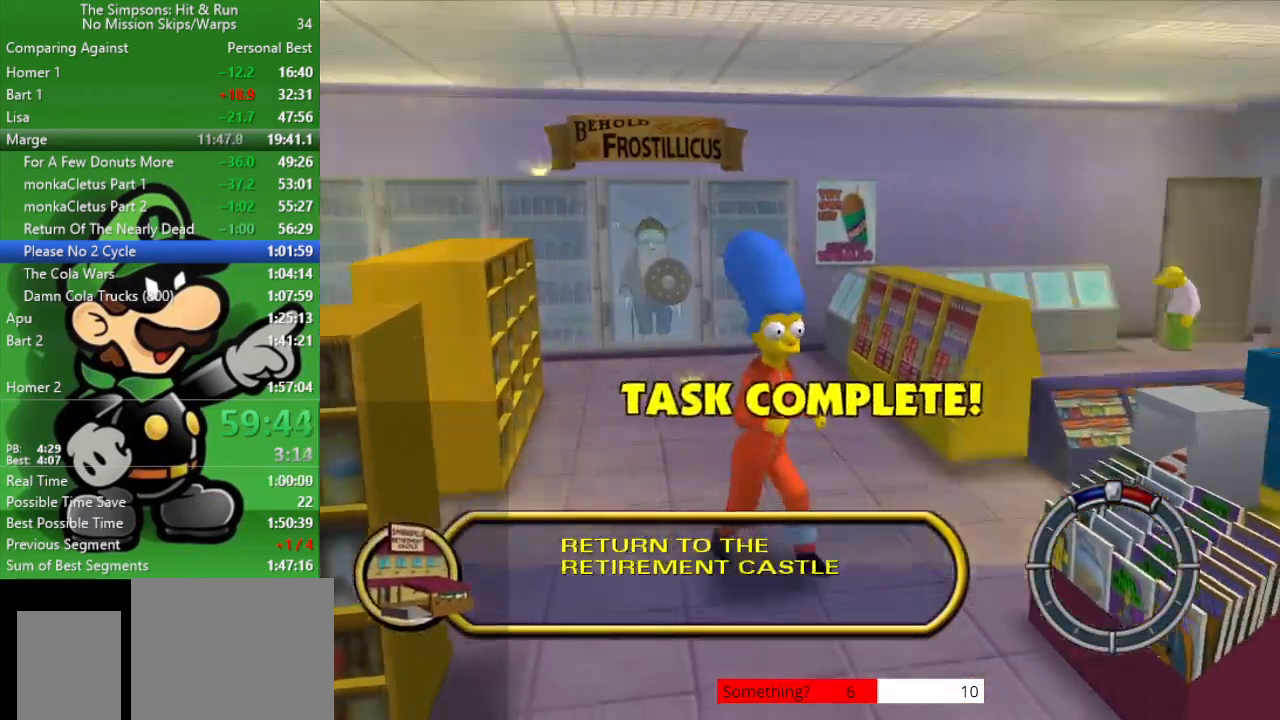
{"buttons": [], "left_stick": "down-right", "right_stick": "center", "events": []}